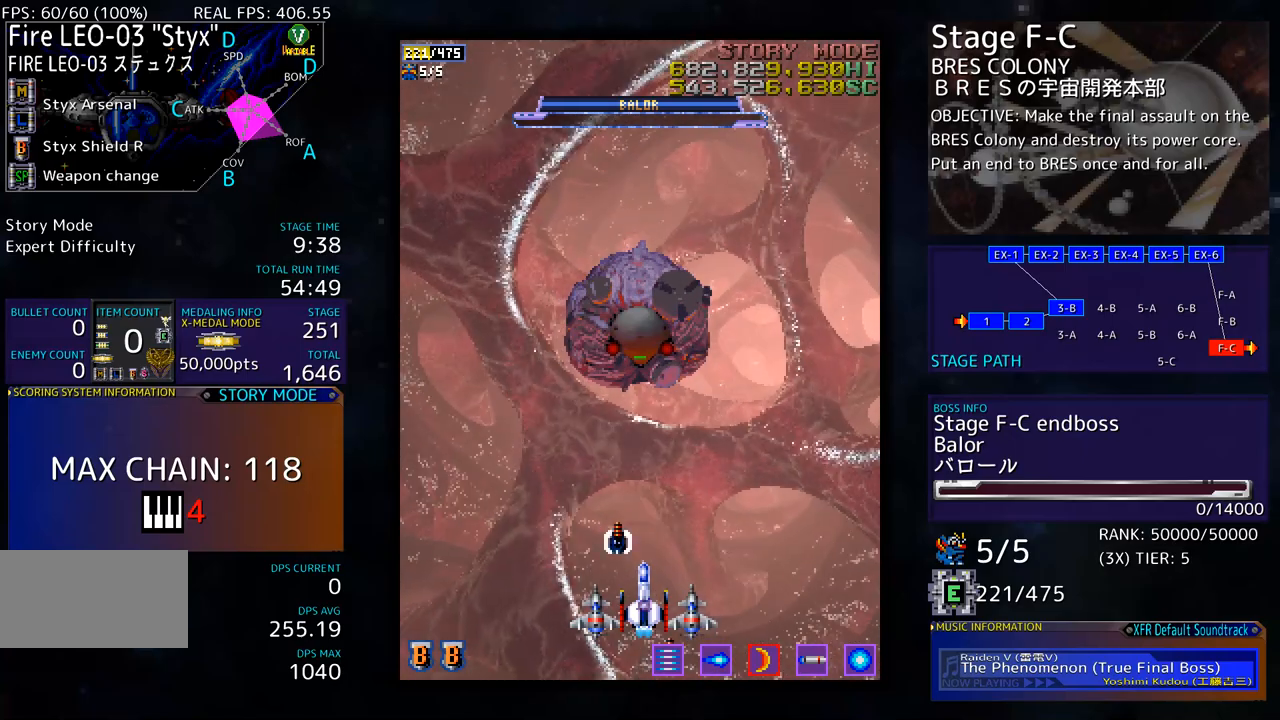
Gameplay with a controller; each line is a JSON object with the inputs held at the frame after it. "events" lists button and stick changes between this image and that frame as [ms after this image, input, new state], when the widget could be followed in between. Not read: L3 R3 other_buttons.
{"buttons": [], "events": [[167, "DPAD_UP", "down"], [250, "DPAD_UP", "up"]]}
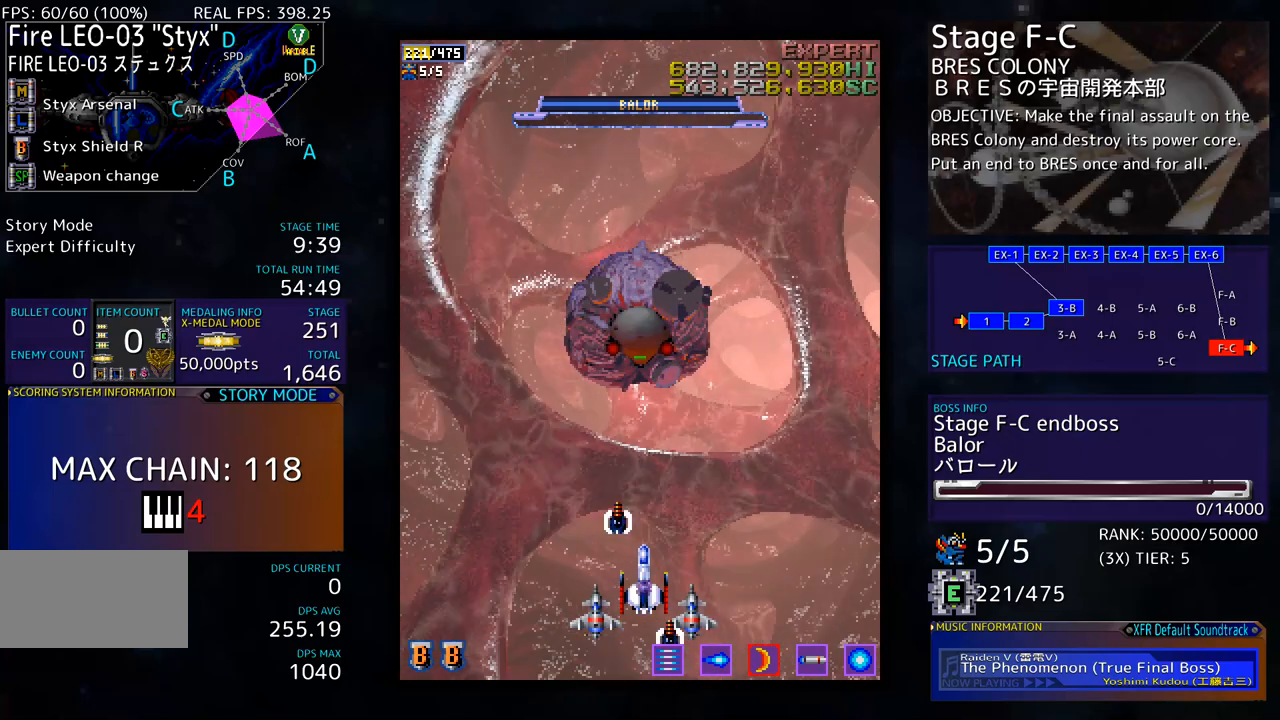
{"buttons": [], "events": []}
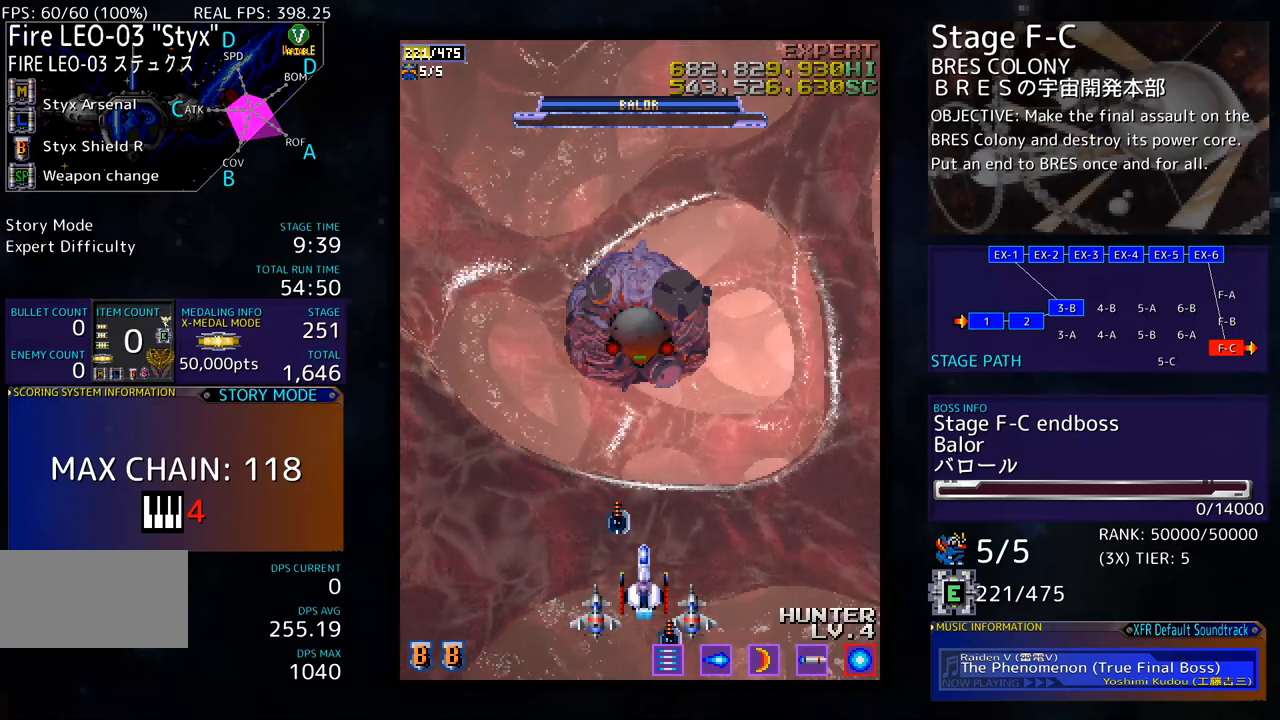
{"buttons": [], "events": []}
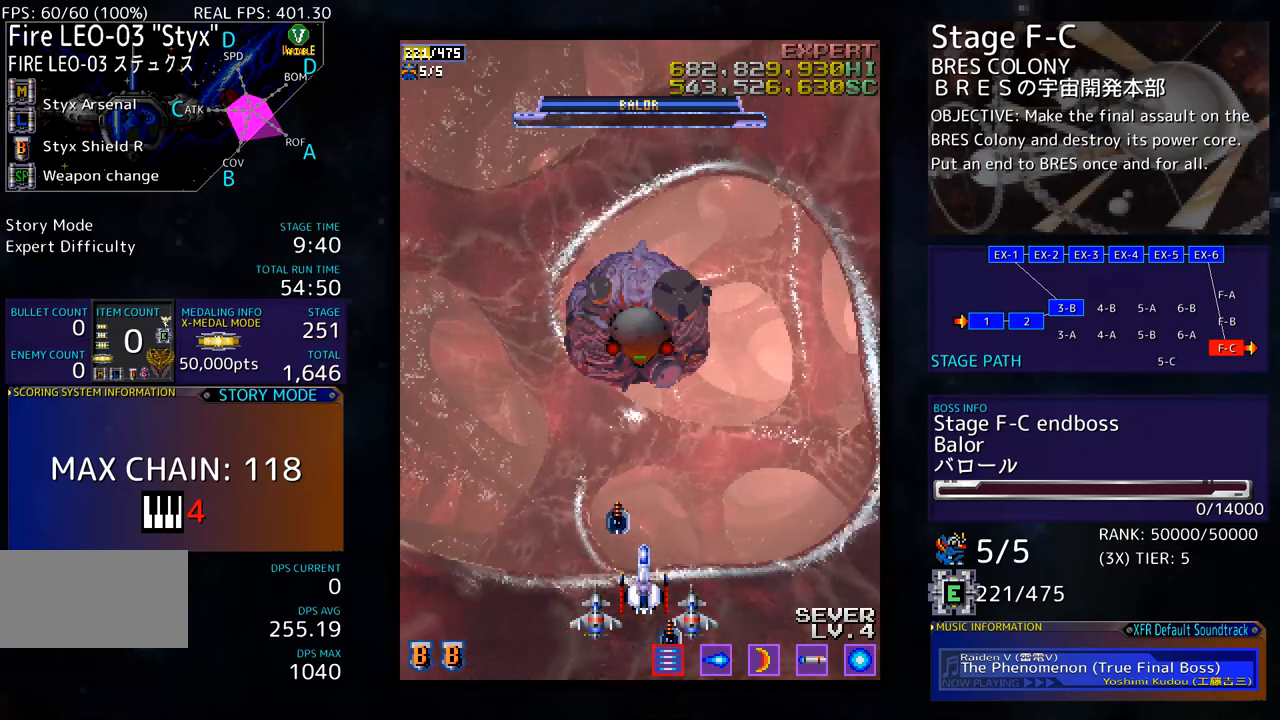
{"buttons": [], "events": []}
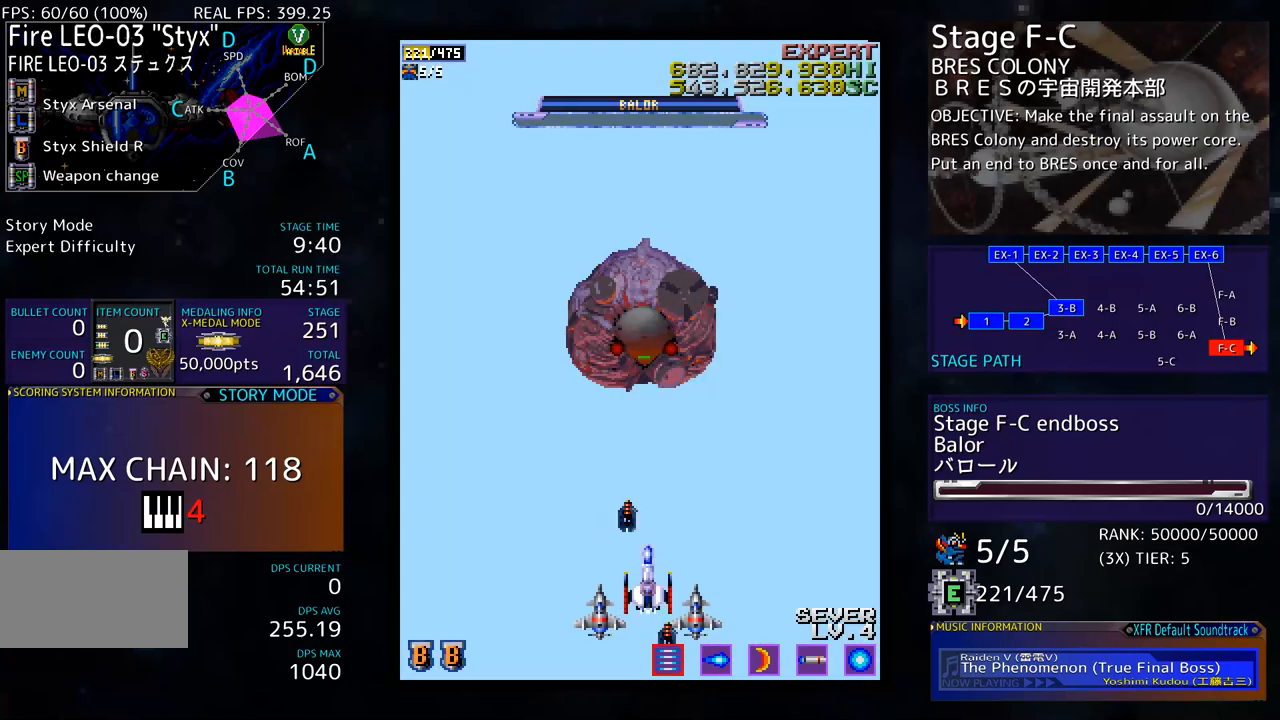
{"buttons": [], "events": []}
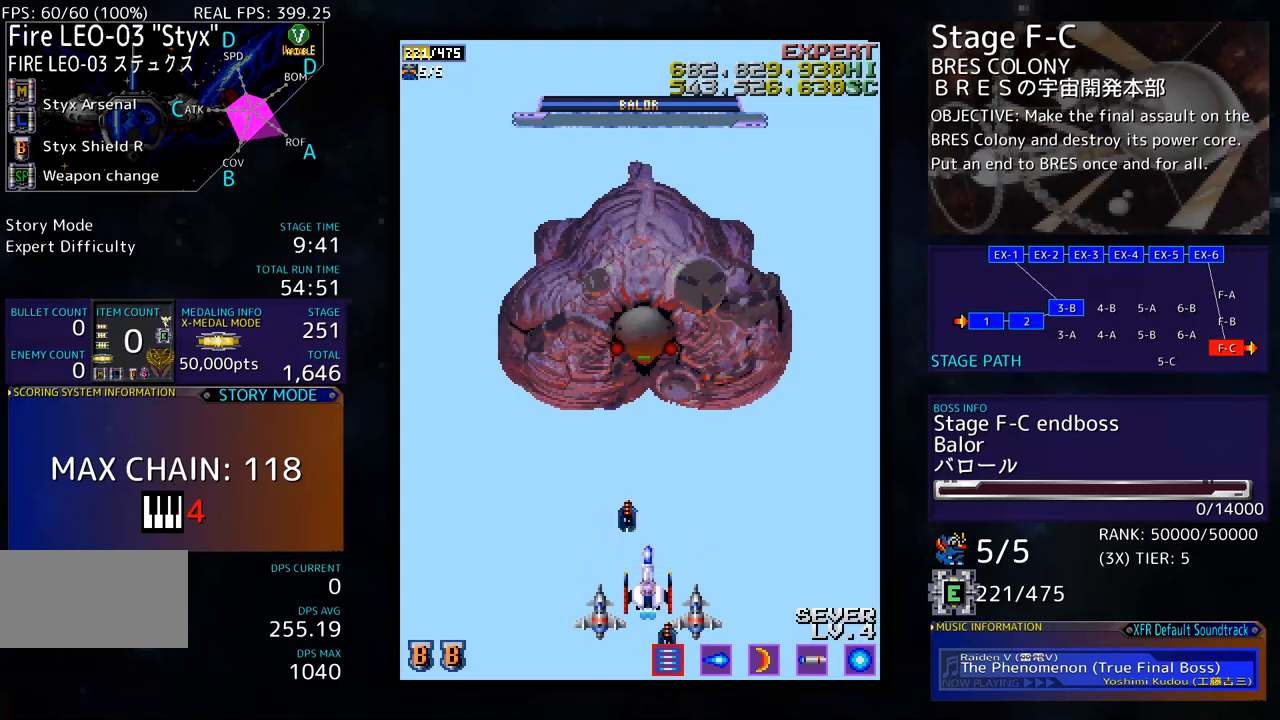
{"buttons": [], "events": []}
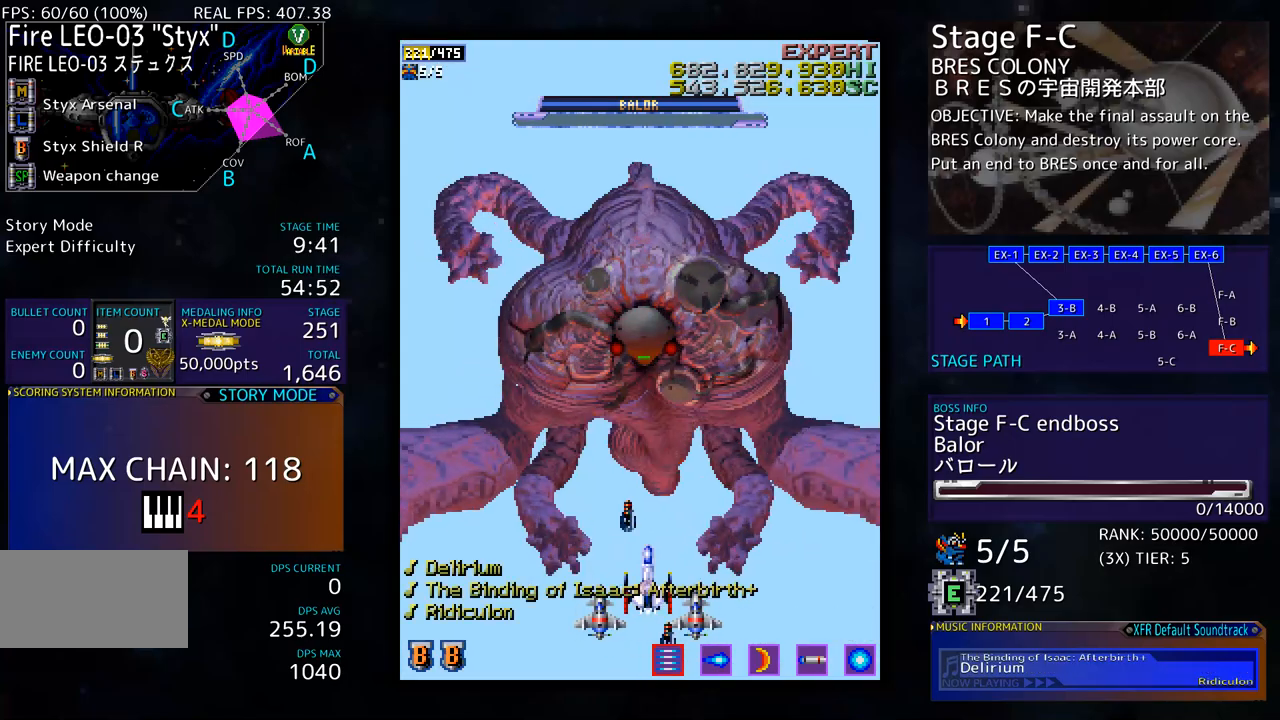
{"buttons": ["DPAD_DOWN"], "events": [[350, "DPAD_DOWN", "down"]]}
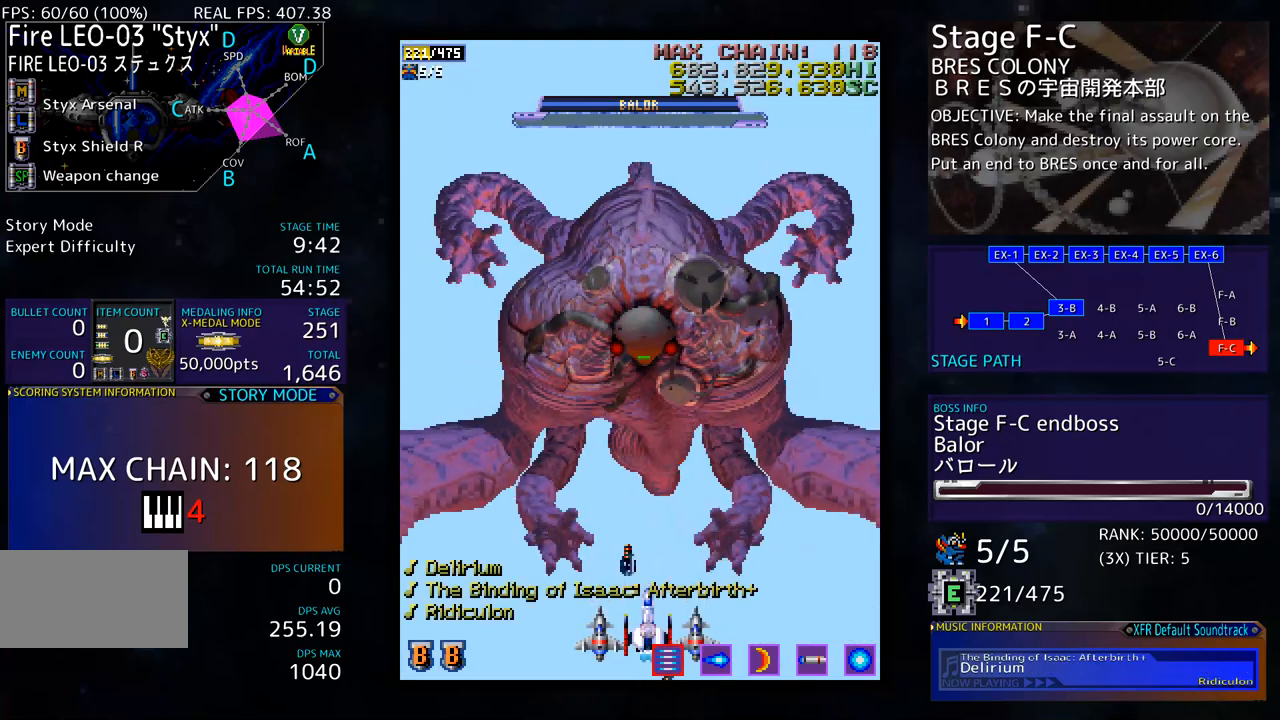
{"buttons": [], "events": [[217, "DPAD_DOWN", "up"]]}